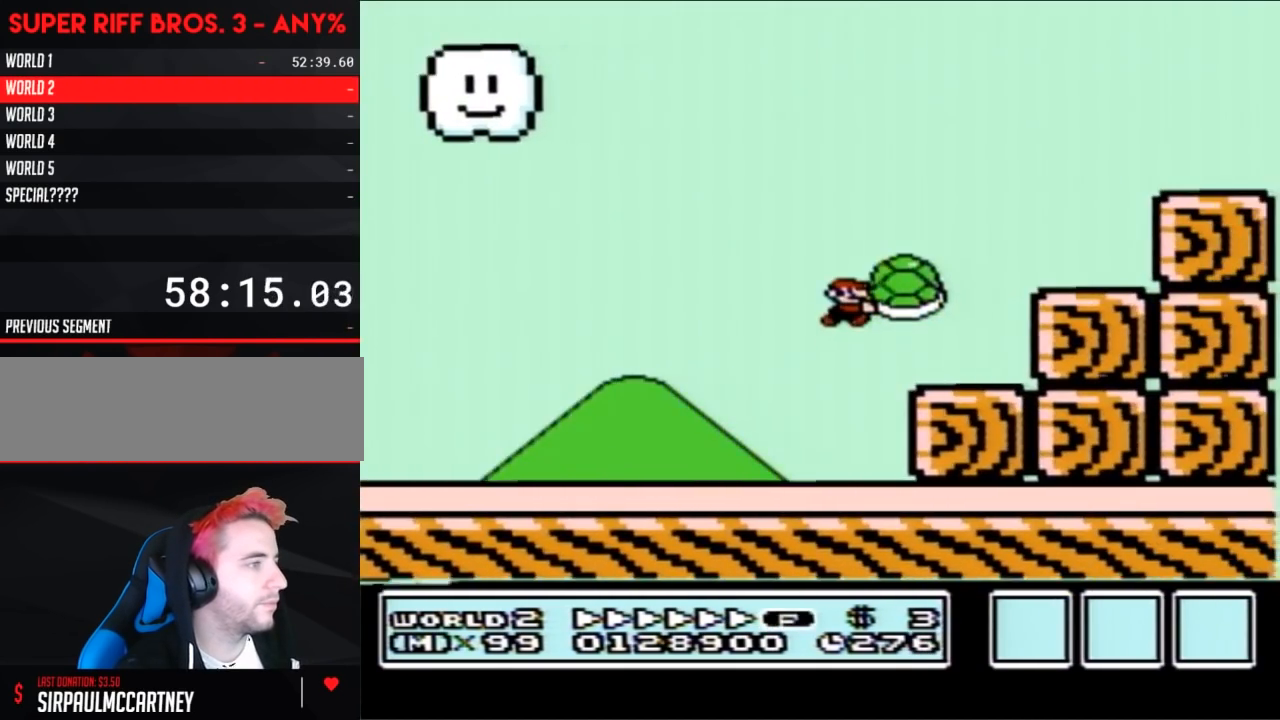
Gameplay with a controller (Nintendo layout); each line is a JSON object with the inputs held at the frame after it. "events" lists button and stick changes between this image and that frame as [ms after this image, input, new state], when the widget could be followed in between. Not read: L3 R3.
{"buttons": ["B", "DPAD_RIGHT"], "events": [[283, "DPAD_RIGHT", "down"], [317, "A", "up"]]}
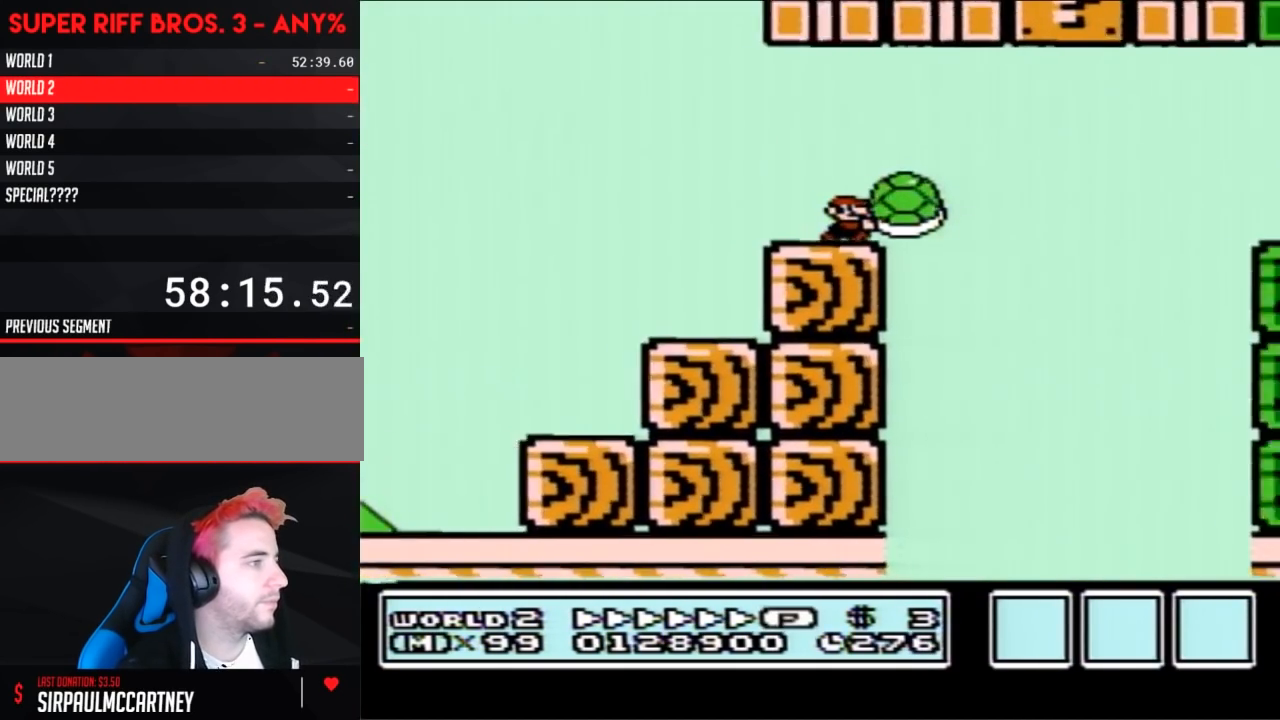
{"buttons": ["B", "DPAD_RIGHT"], "events": [[50, "A", "down"], [117, "A", "up"]]}
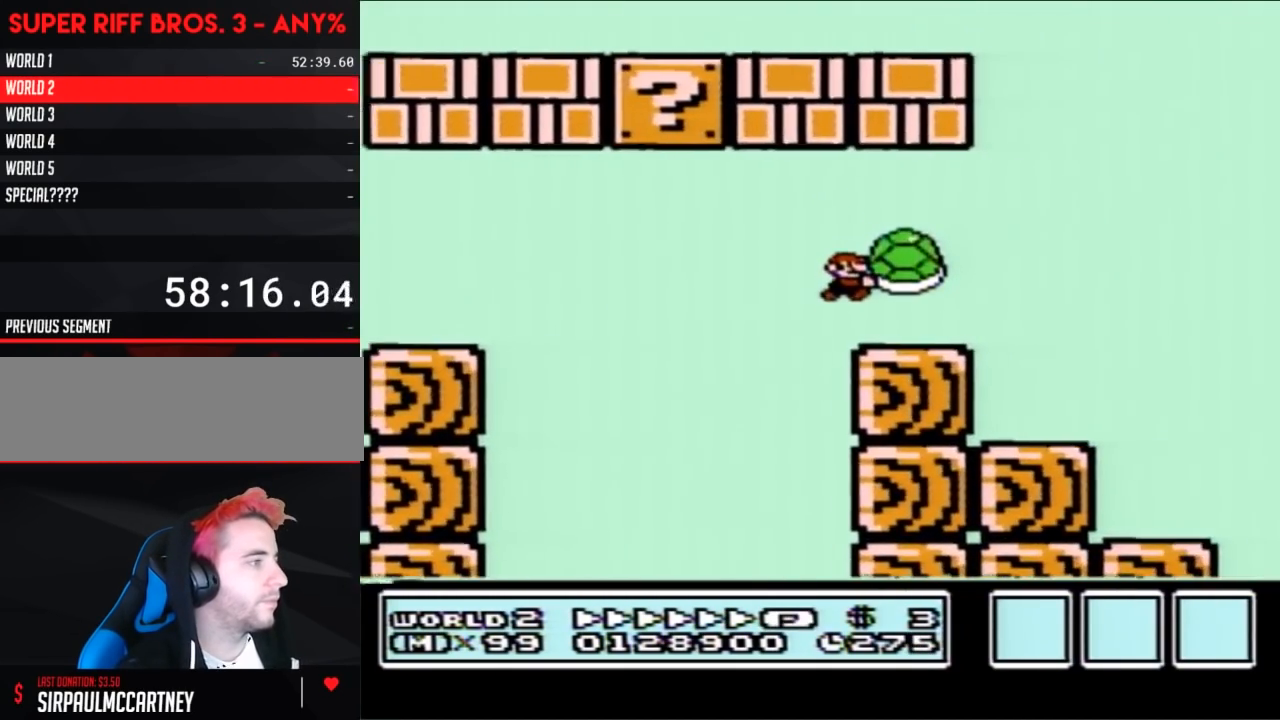
{"buttons": ["A", "B"], "events": [[183, "A", "down"], [183, "DPAD_RIGHT", "up"]]}
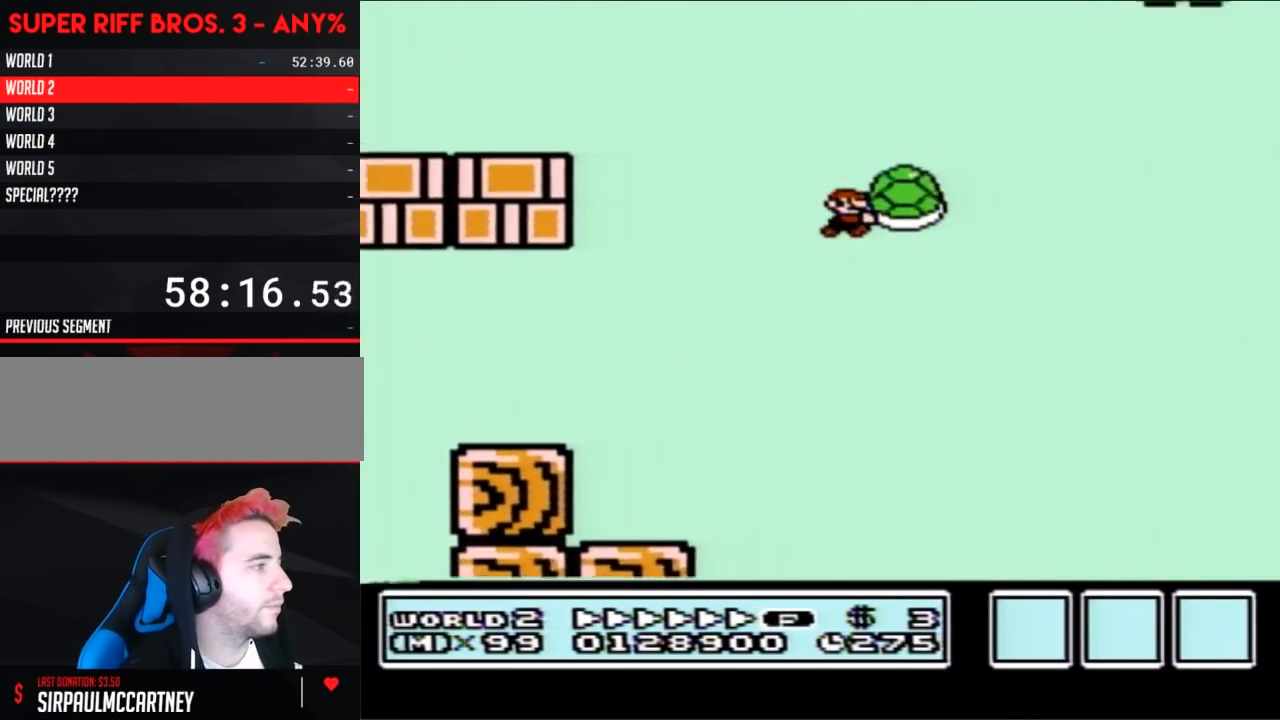
{"buttons": ["A", "B"], "events": []}
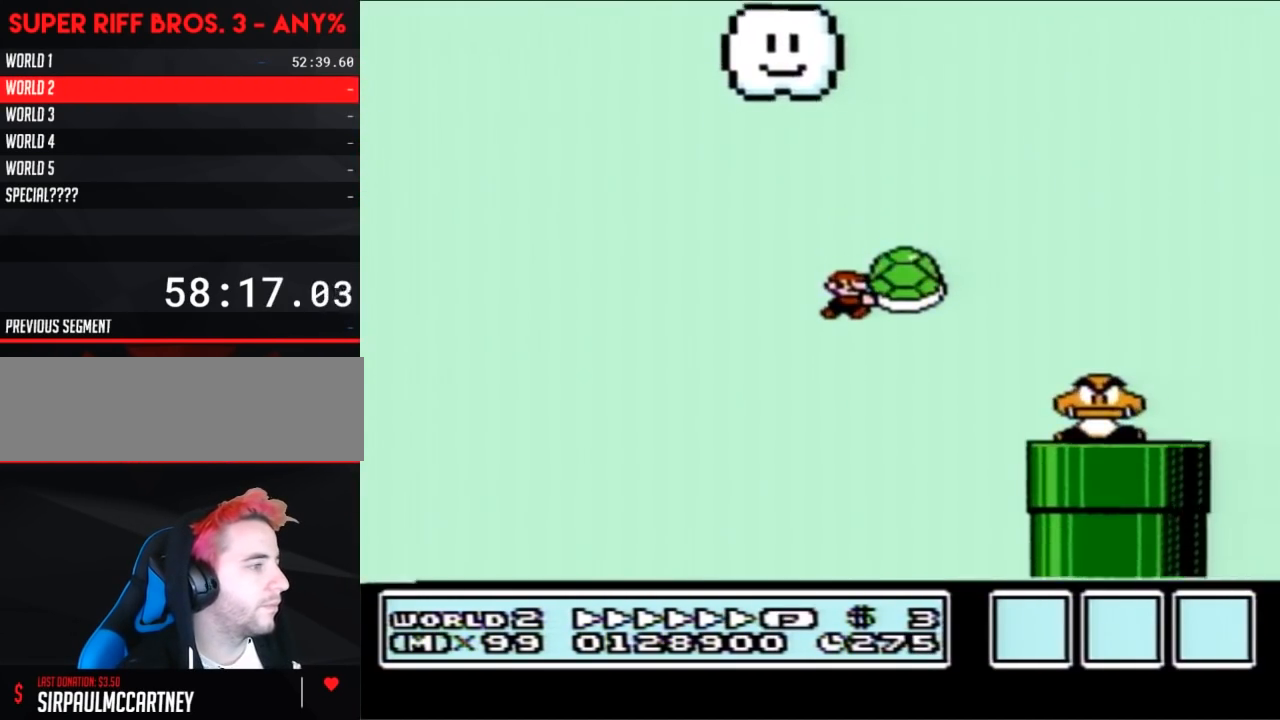
{"buttons": ["A", "B"], "events": [[33, "DPAD_RIGHT", "down"], [150, "A", "up"], [267, "A", "down"], [333, "DPAD_RIGHT", "up"]]}
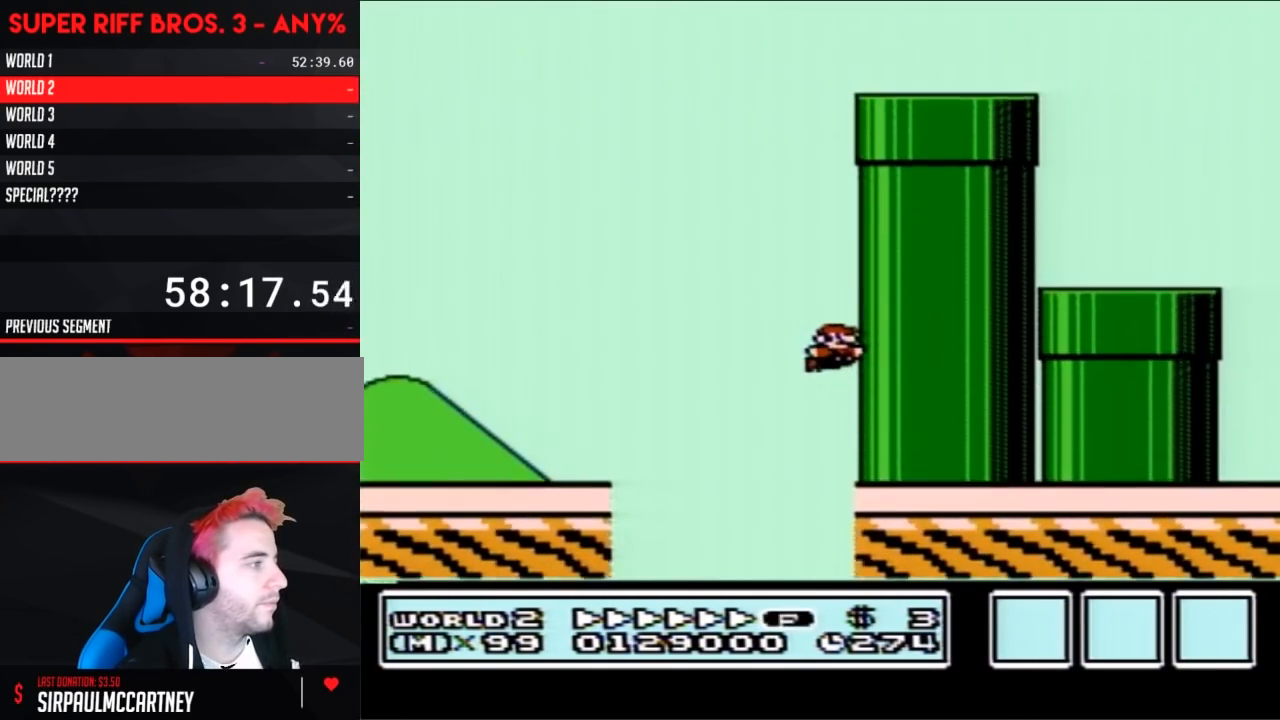
{"buttons": ["B"], "events": [[67, "A", "up"]]}
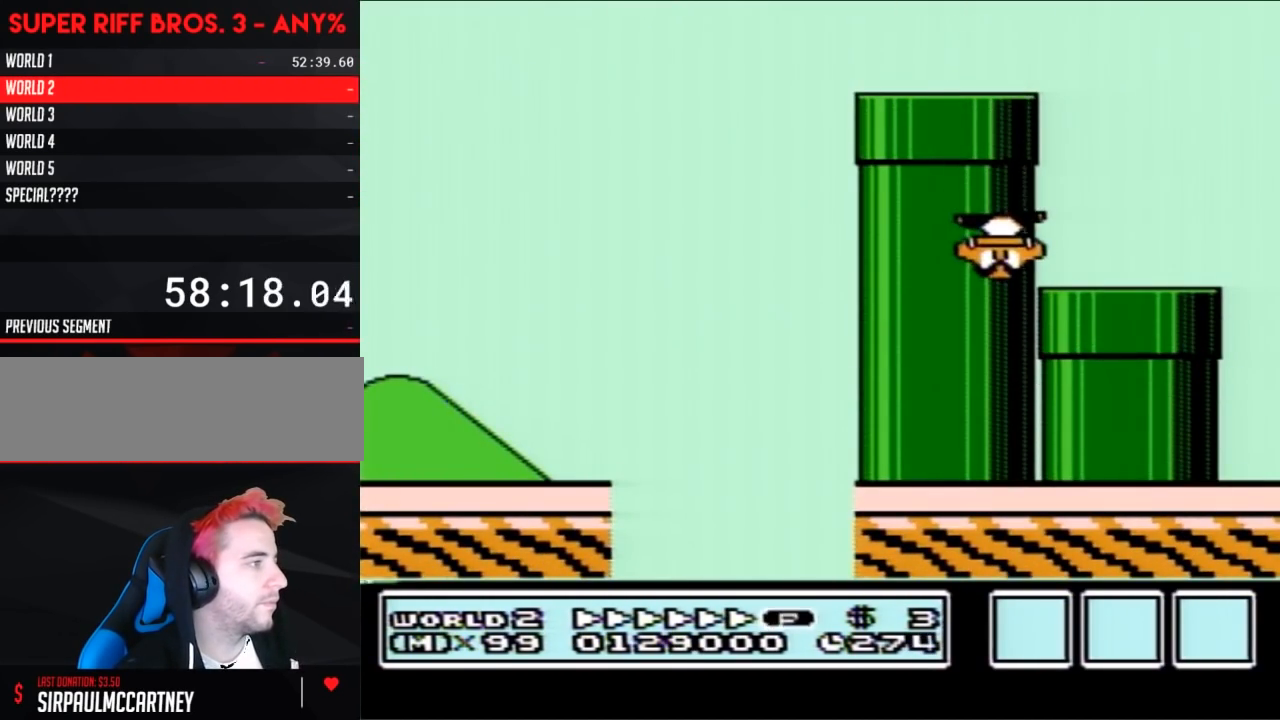
{"buttons": ["B"], "events": []}
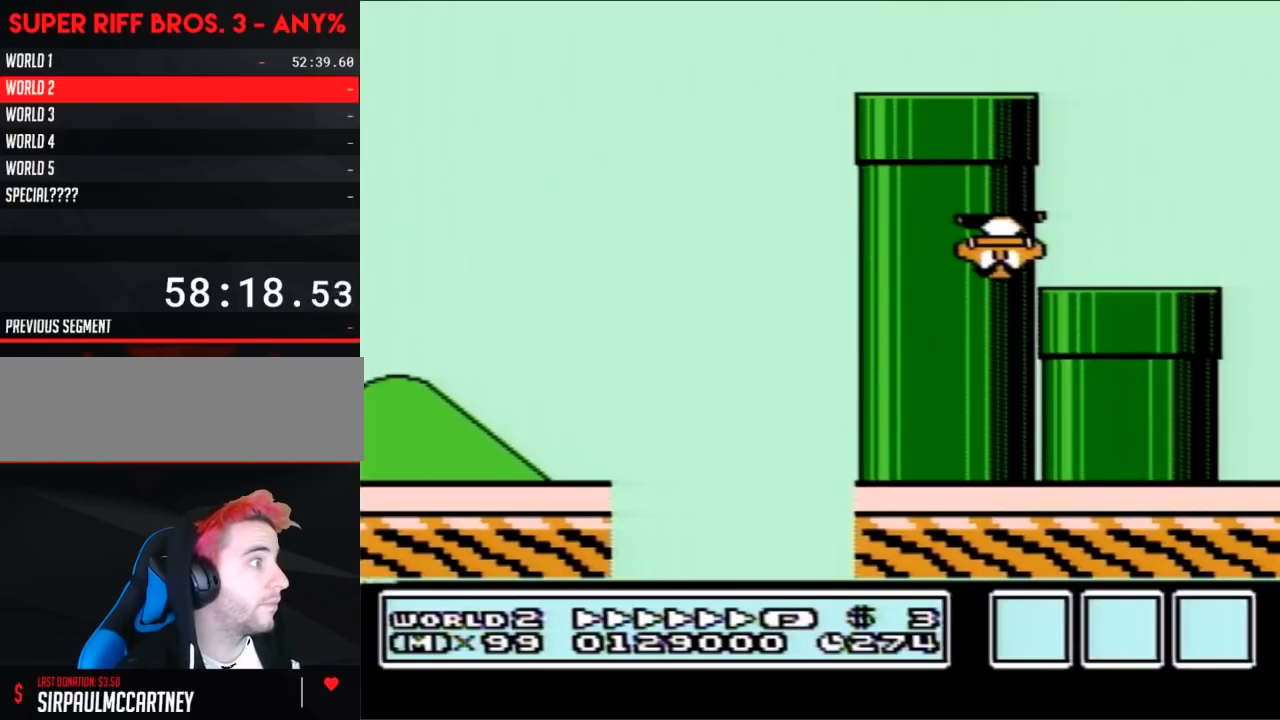
{"buttons": [], "events": [[183, "B", "up"]]}
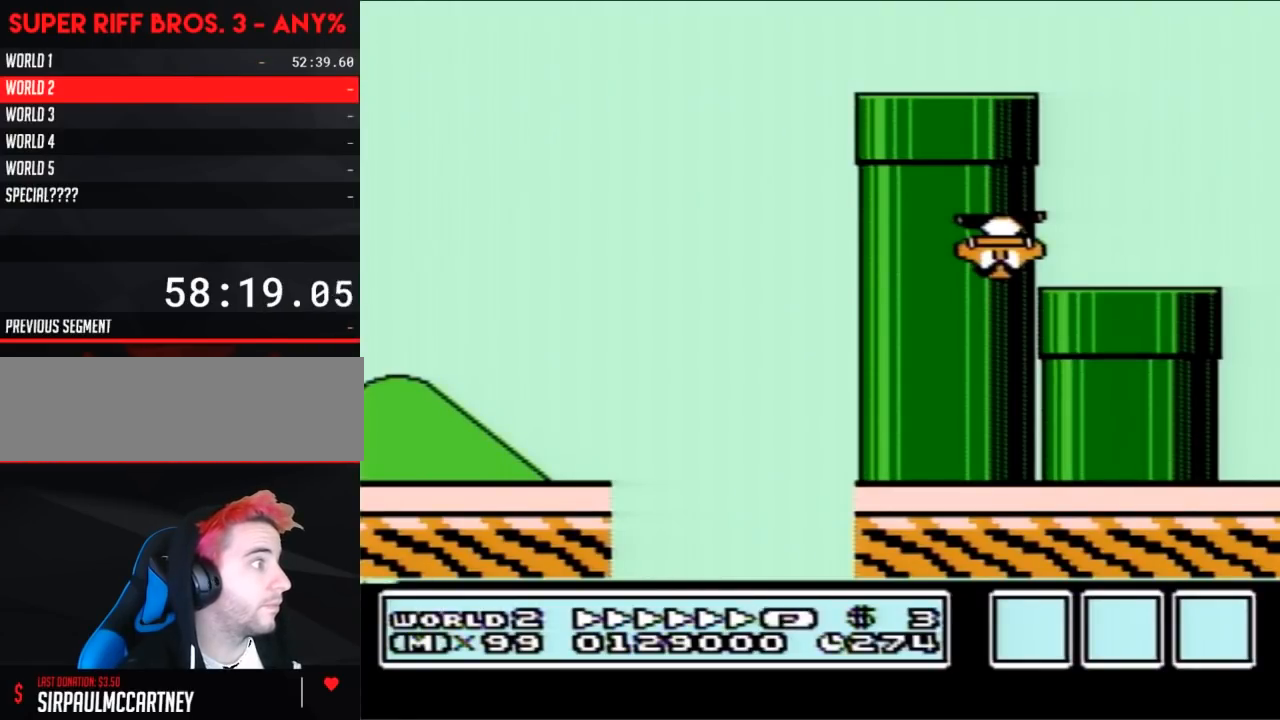
{"buttons": [], "events": []}
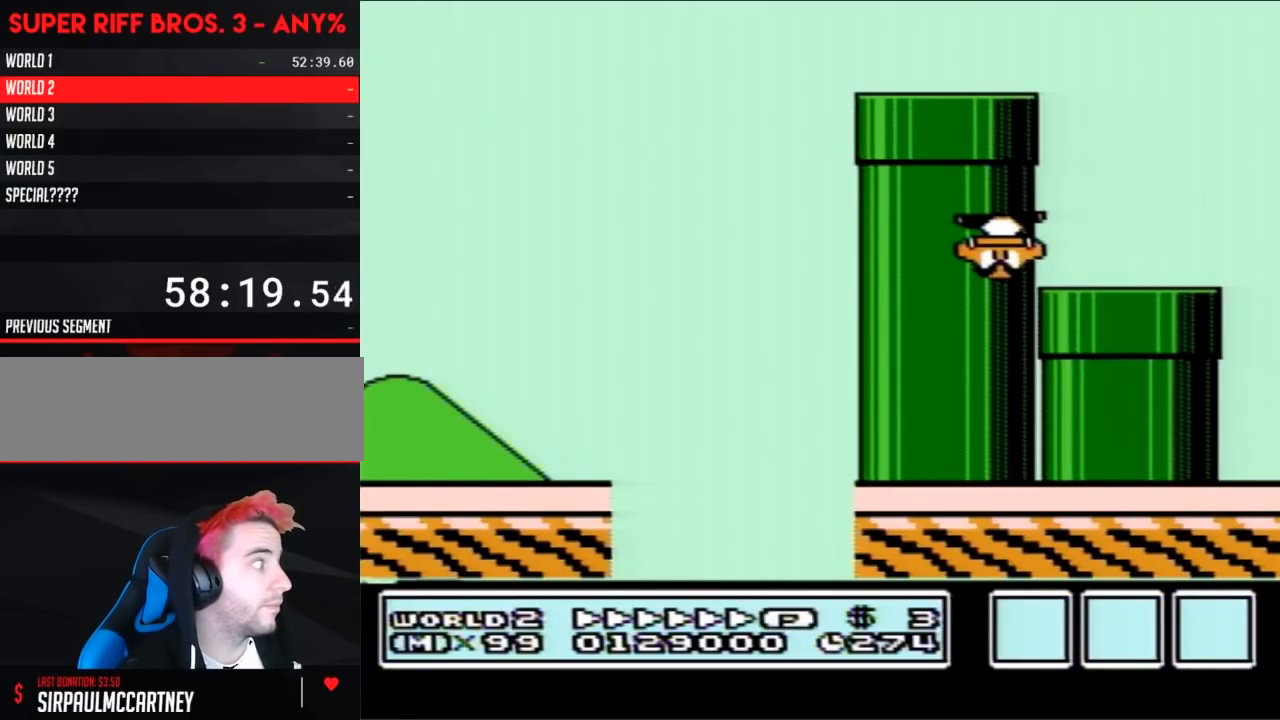
{"buttons": [], "events": []}
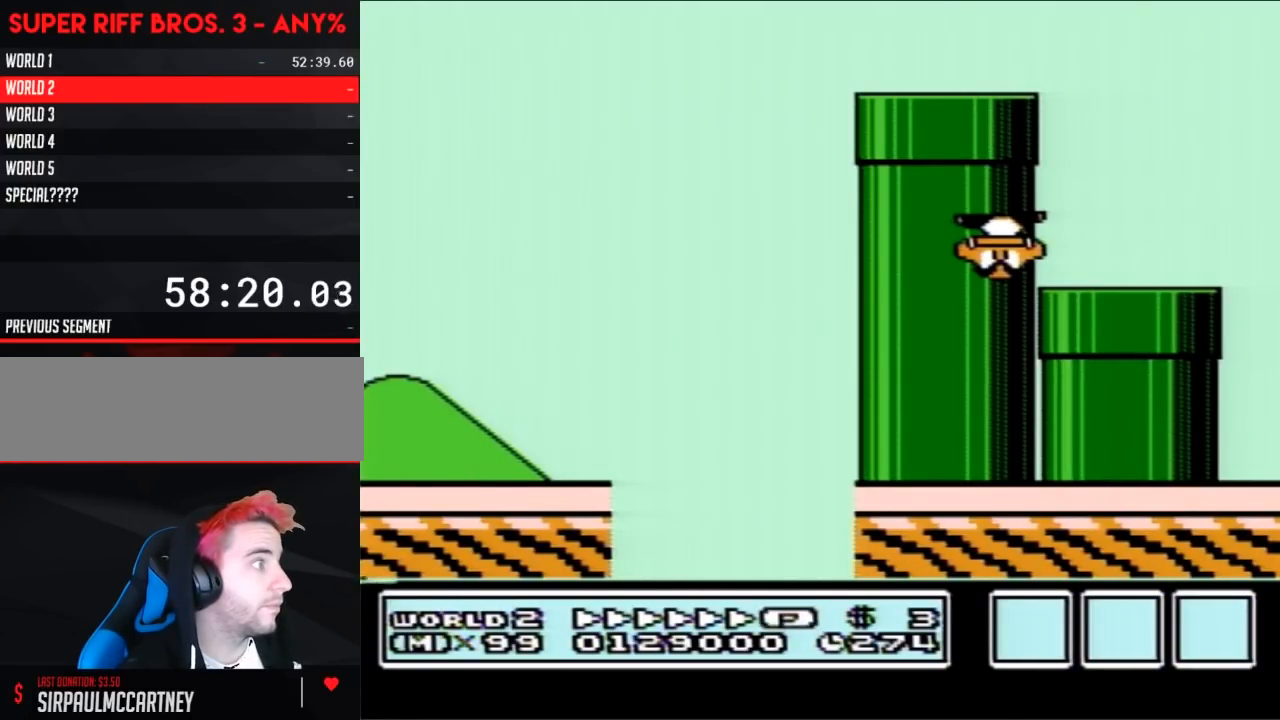
{"buttons": [], "events": []}
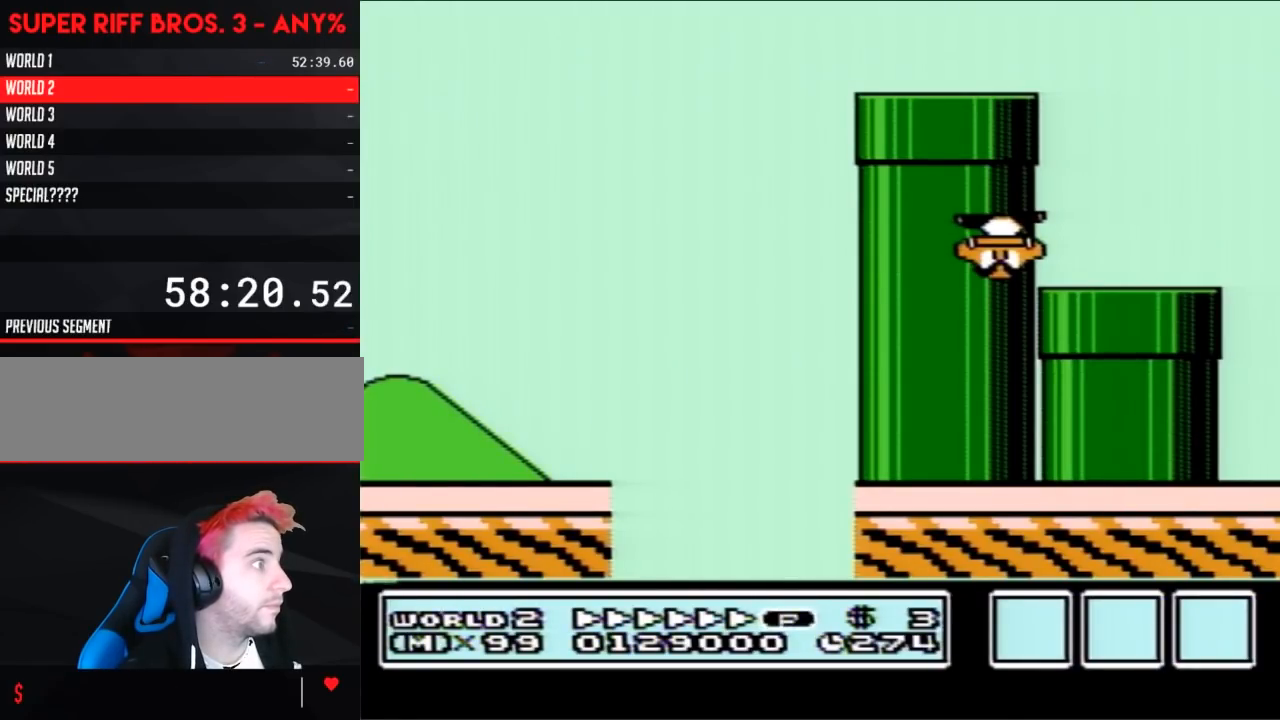
{"buttons": [], "events": []}
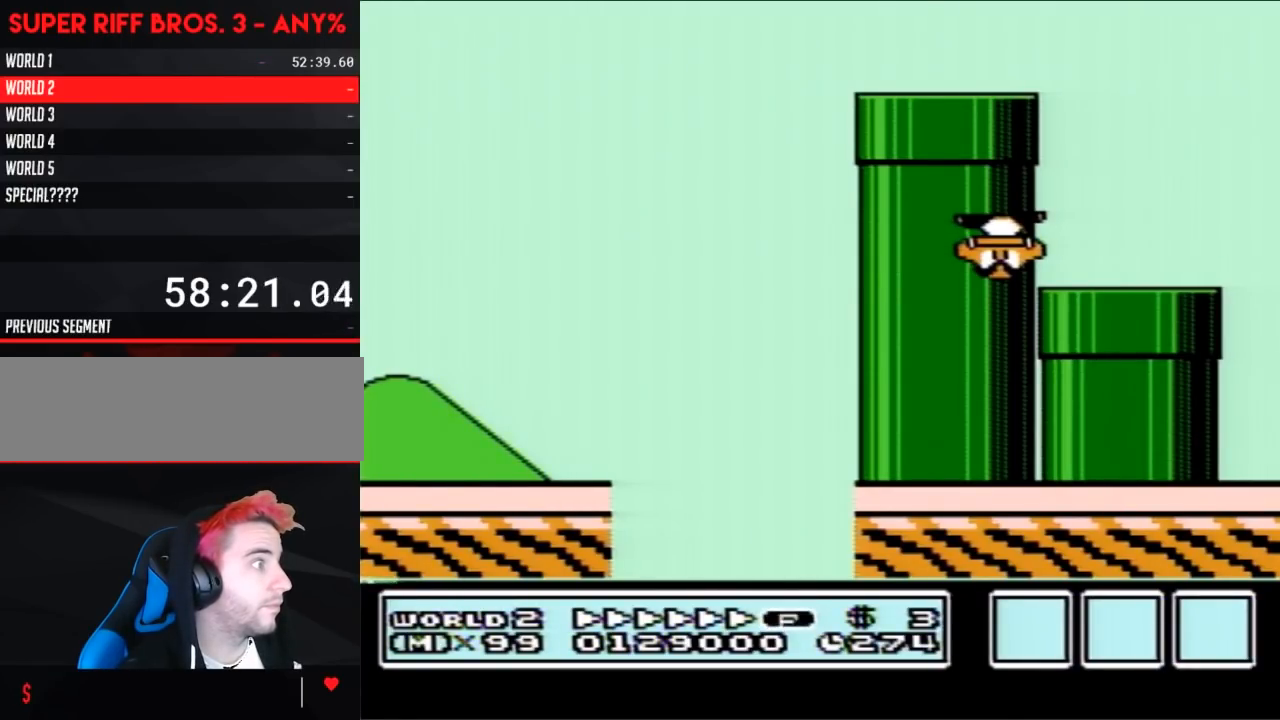
{"buttons": [], "events": []}
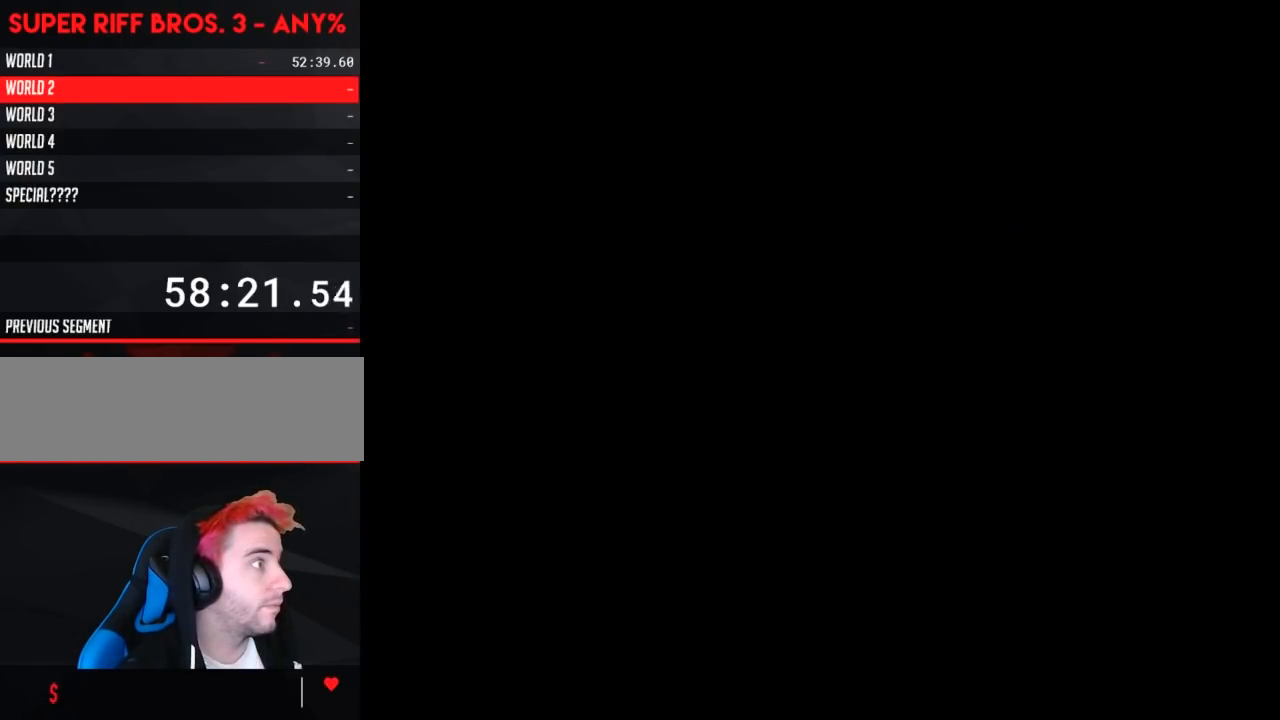
{"buttons": [], "events": []}
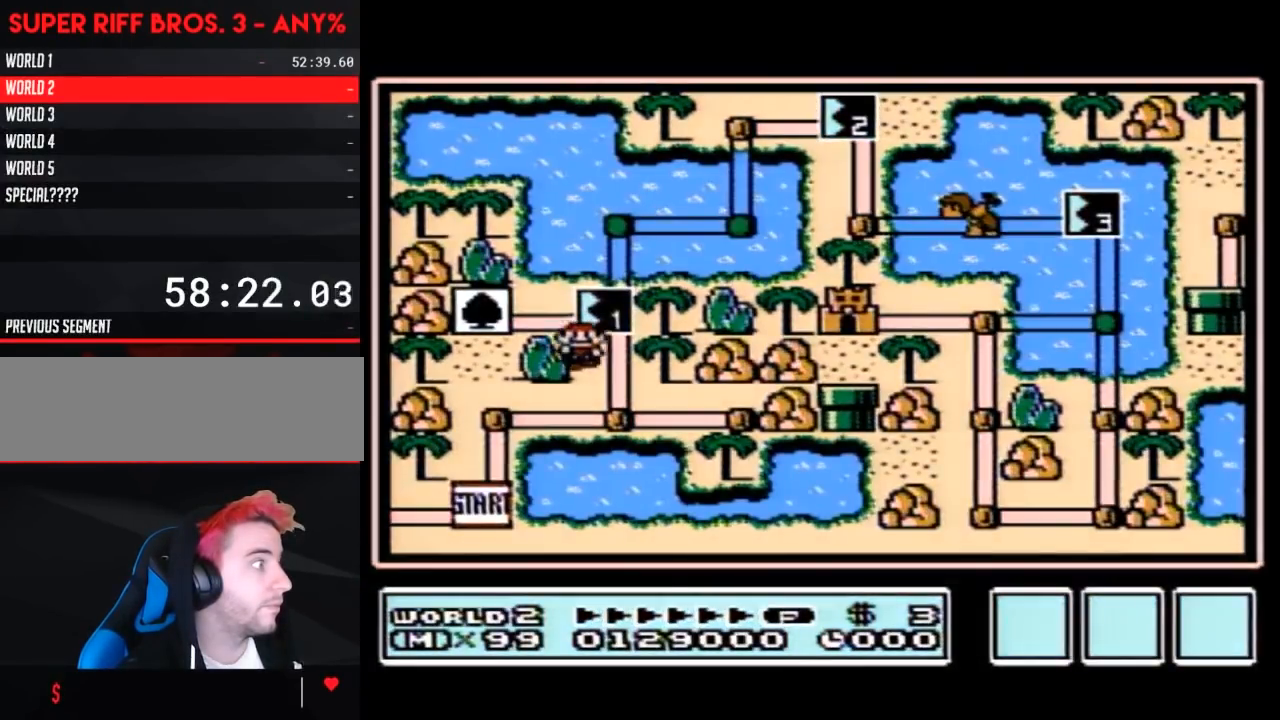
{"buttons": ["DPAD_UP"], "events": [[433, "DPAD_UP", "down"]]}
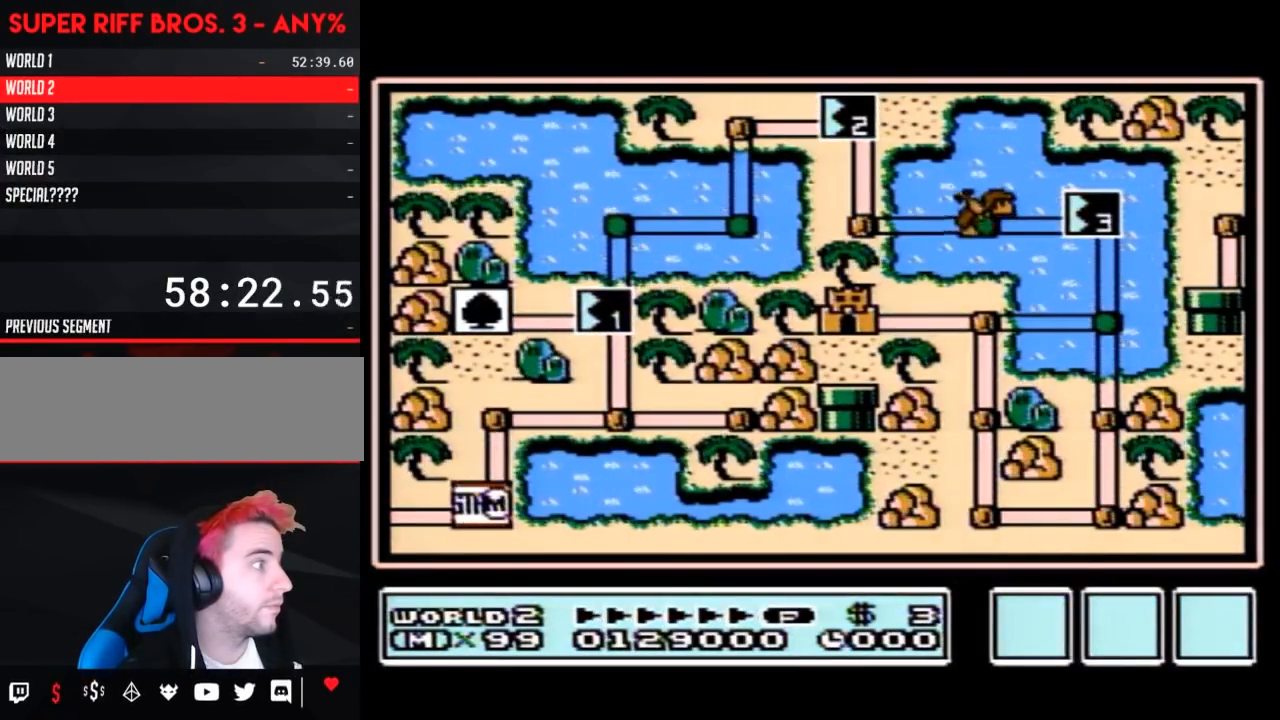
{"buttons": ["DPAD_UP"], "events": []}
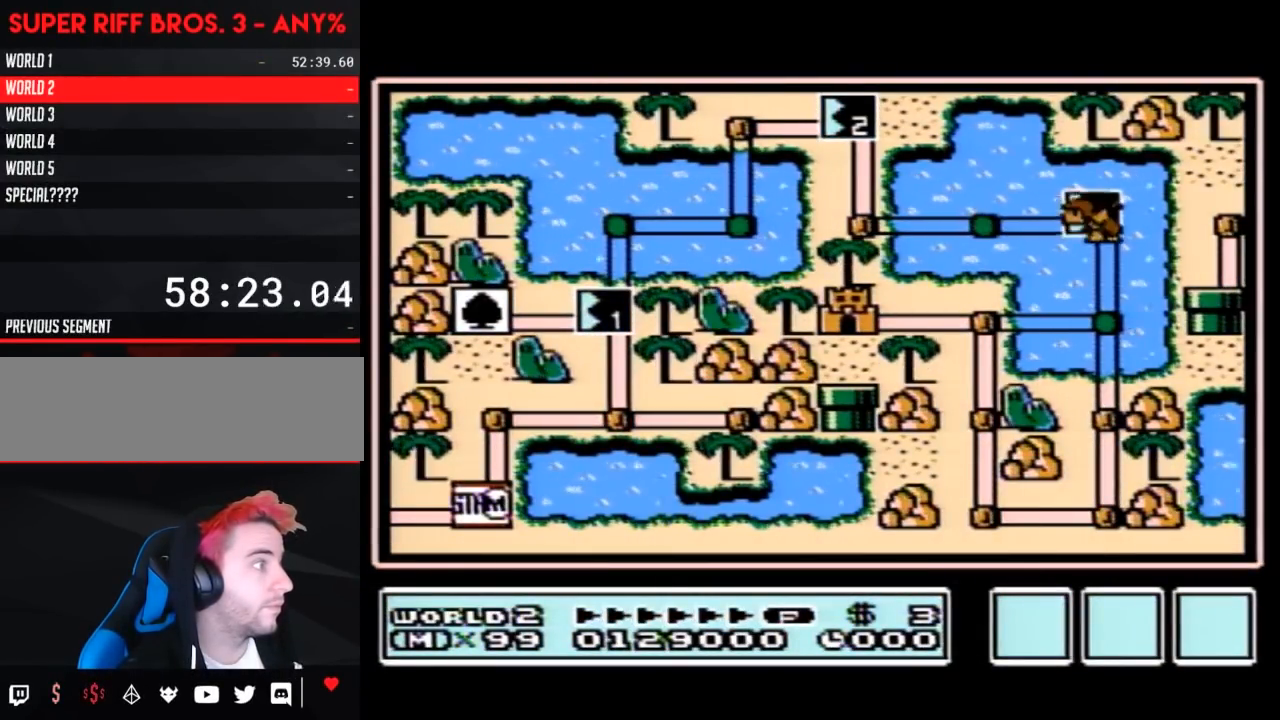
{"buttons": ["DPAD_UP"], "events": []}
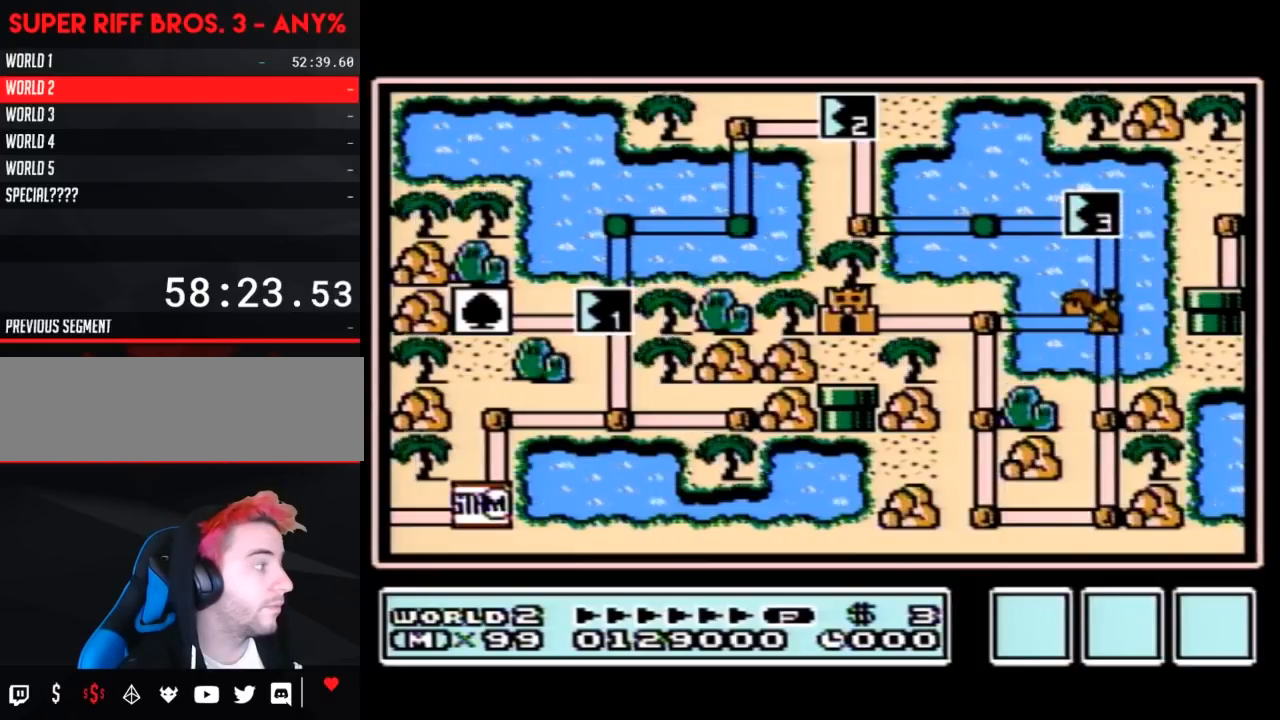
{"buttons": [], "events": [[433, "DPAD_UP", "up"]]}
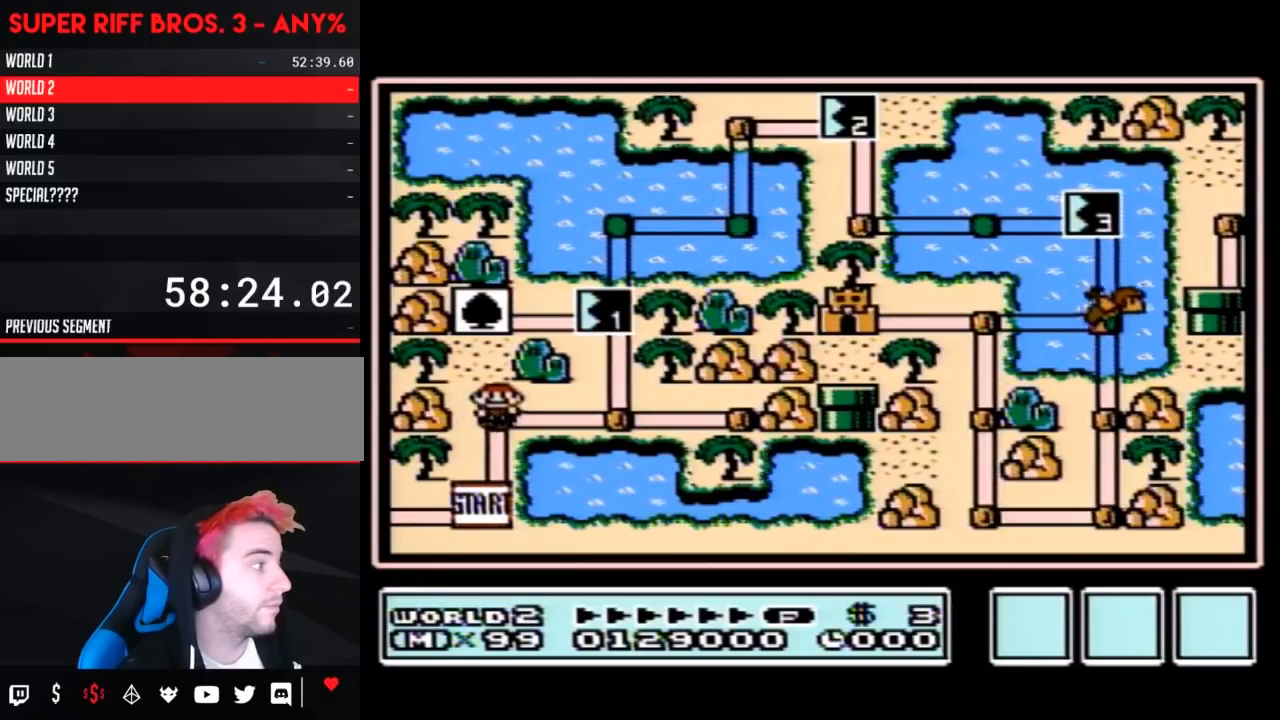
{"buttons": ["DPAD_UP"], "events": [[33, "DPAD_RIGHT", "down"], [250, "DPAD_RIGHT", "up"], [333, "DPAD_UP", "down"]]}
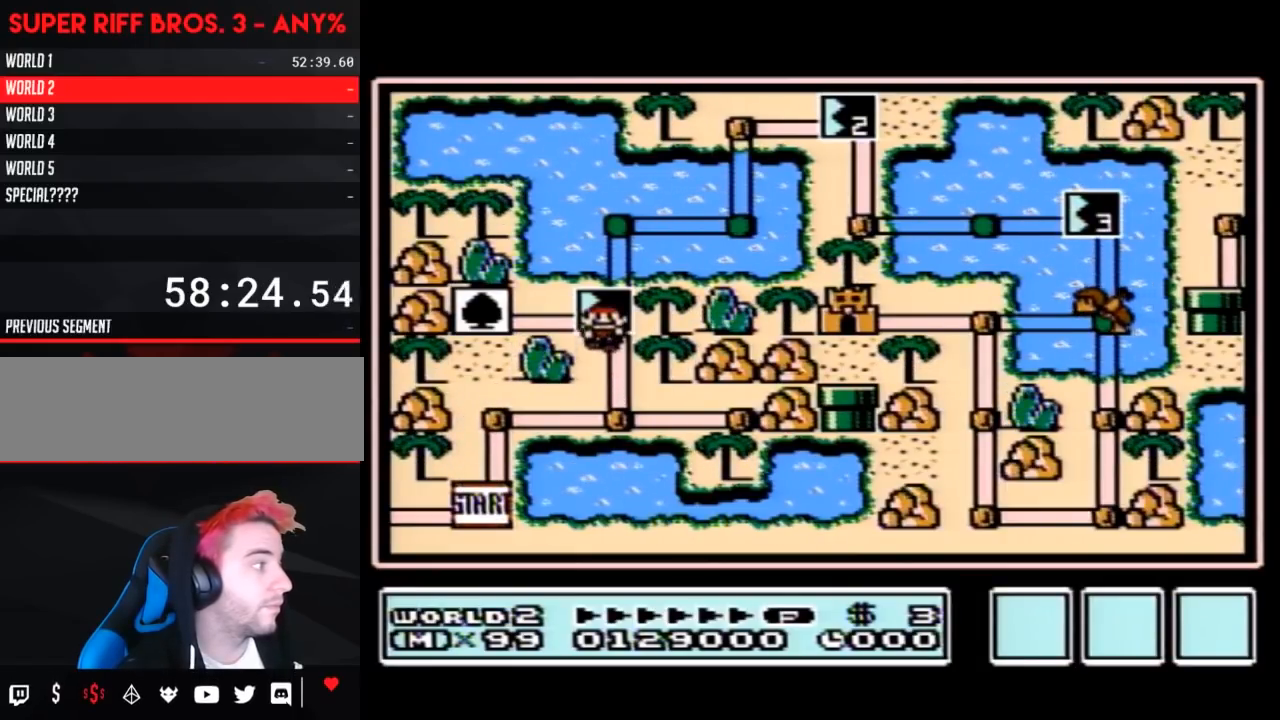
{"buttons": ["DPAD_UP"], "events": []}
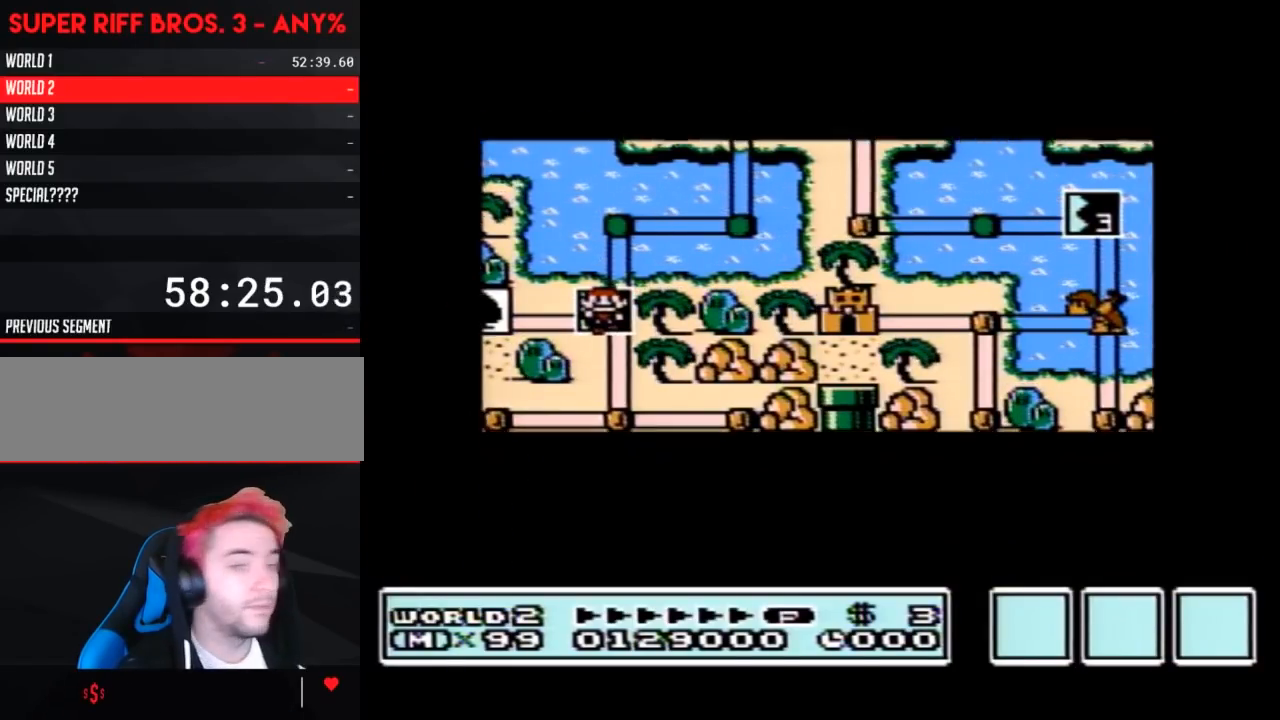
{"buttons": ["DPAD_UP"], "events": []}
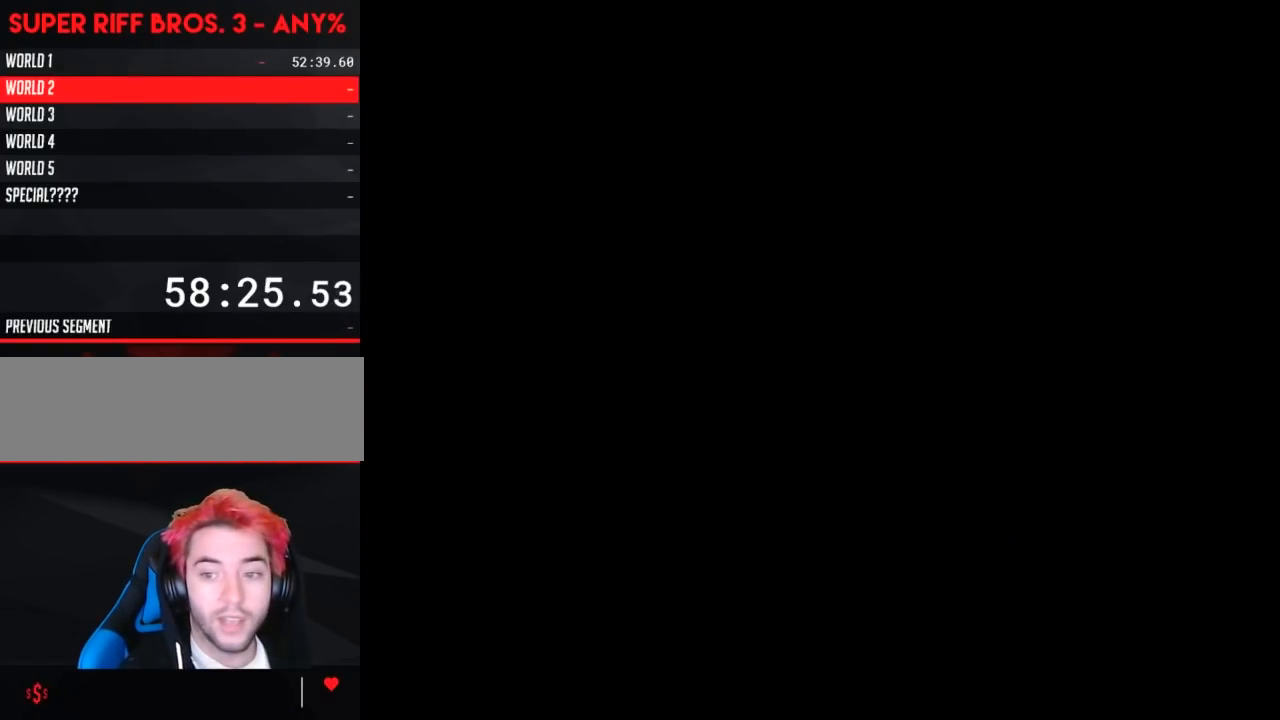
{"buttons": ["B", "DPAD_RIGHT"], "events": [[183, "A", "down"], [183, "DPAD_UP", "up"], [217, "A", "up"], [217, "B", "down"], [217, "DPAD_RIGHT", "down"]]}
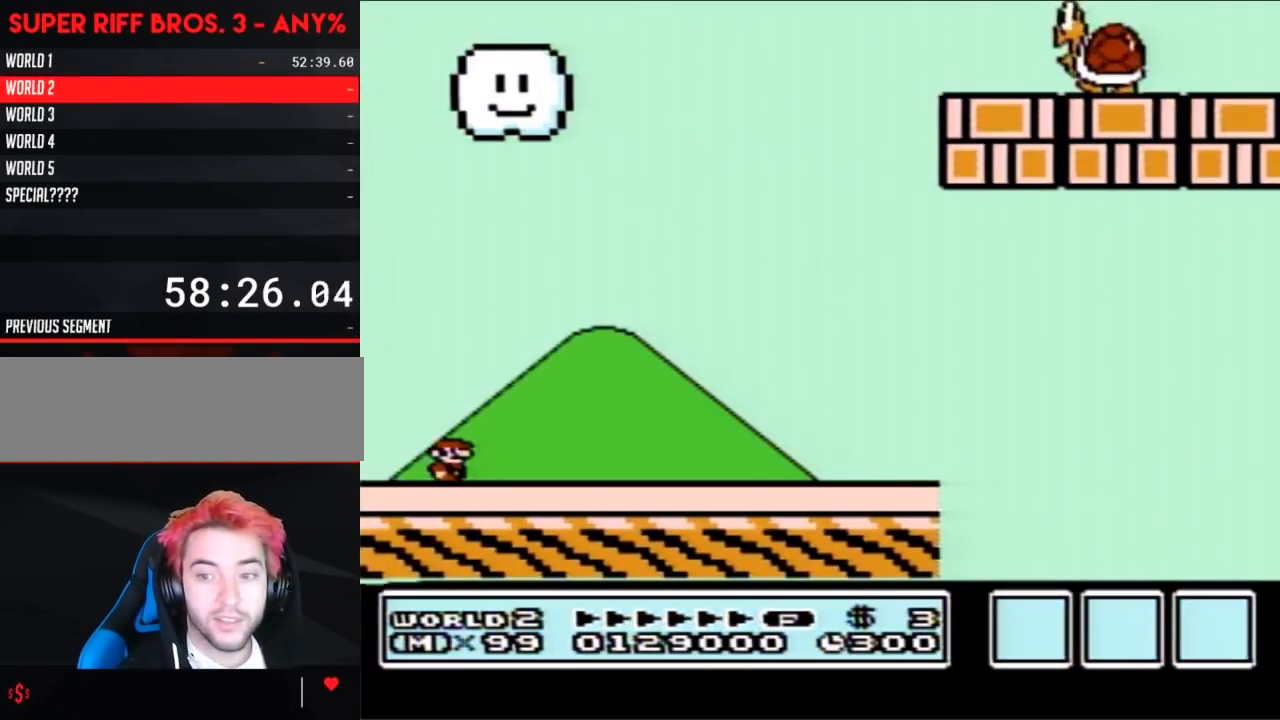
{"buttons": ["B", "DPAD_RIGHT"], "events": []}
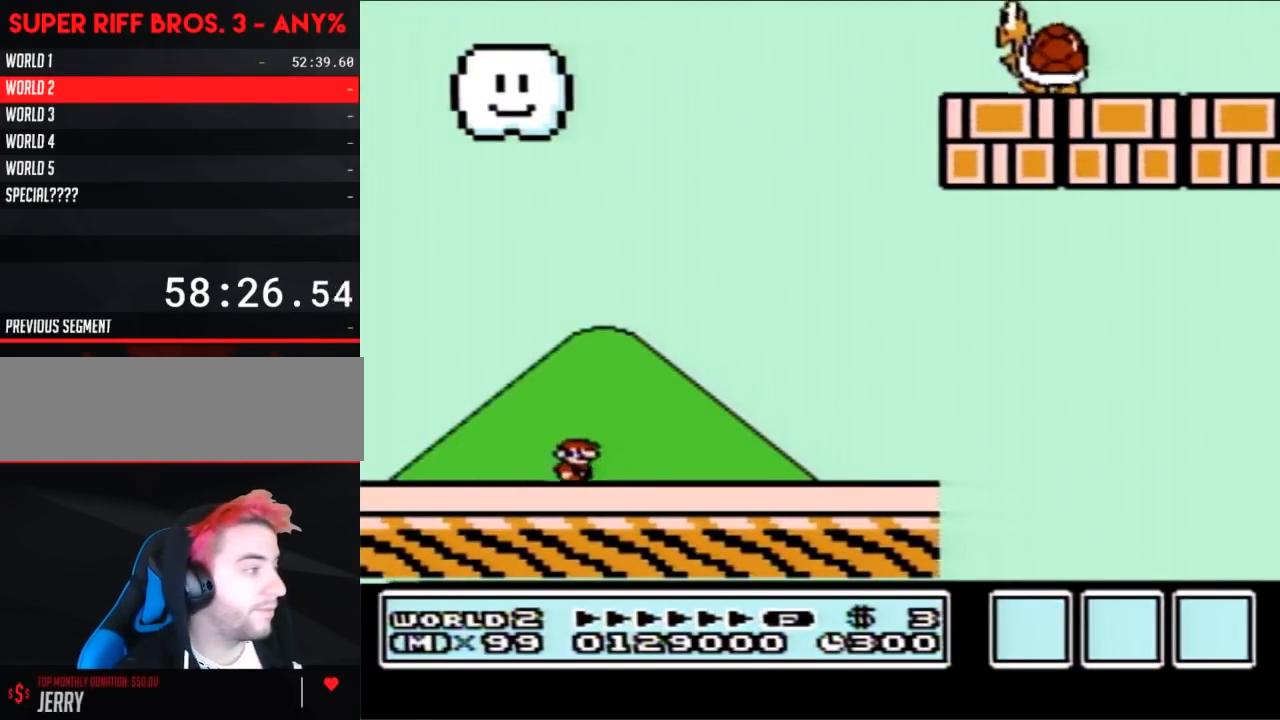
{"buttons": ["B", "DPAD_RIGHT"], "events": []}
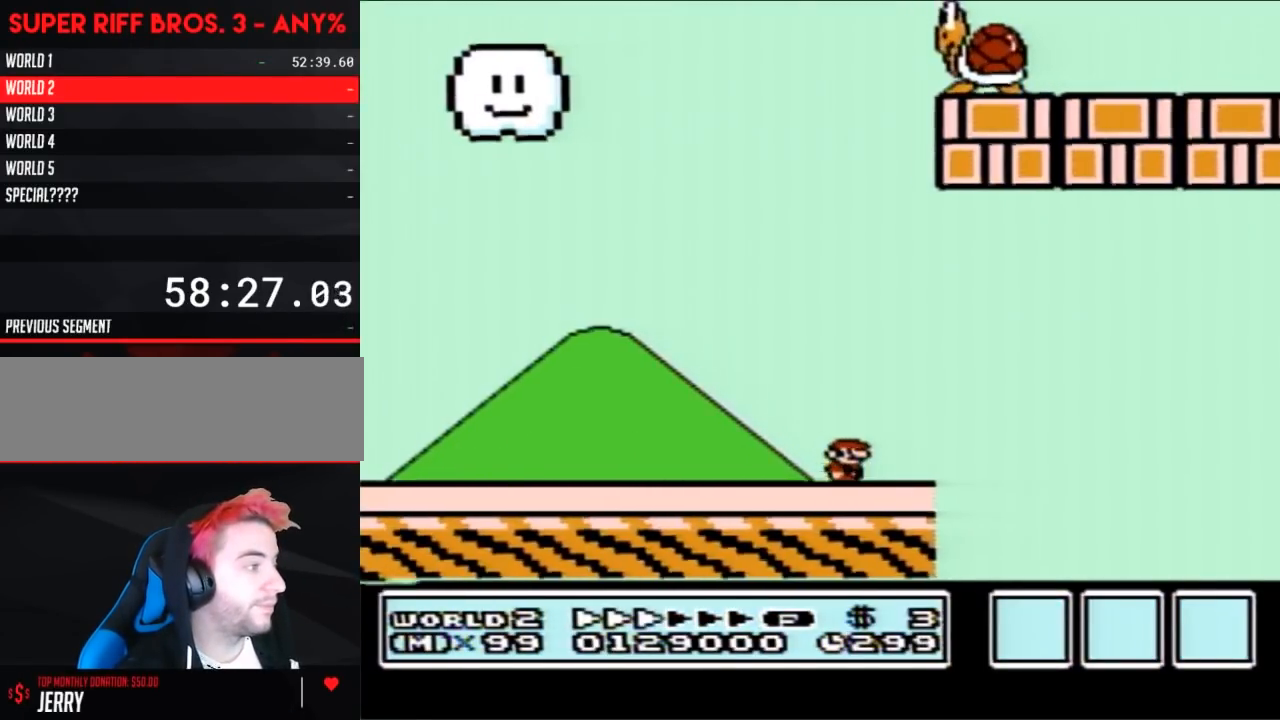
{"buttons": ["A", "B", "DPAD_RIGHT"], "events": [[150, "A", "down"]]}
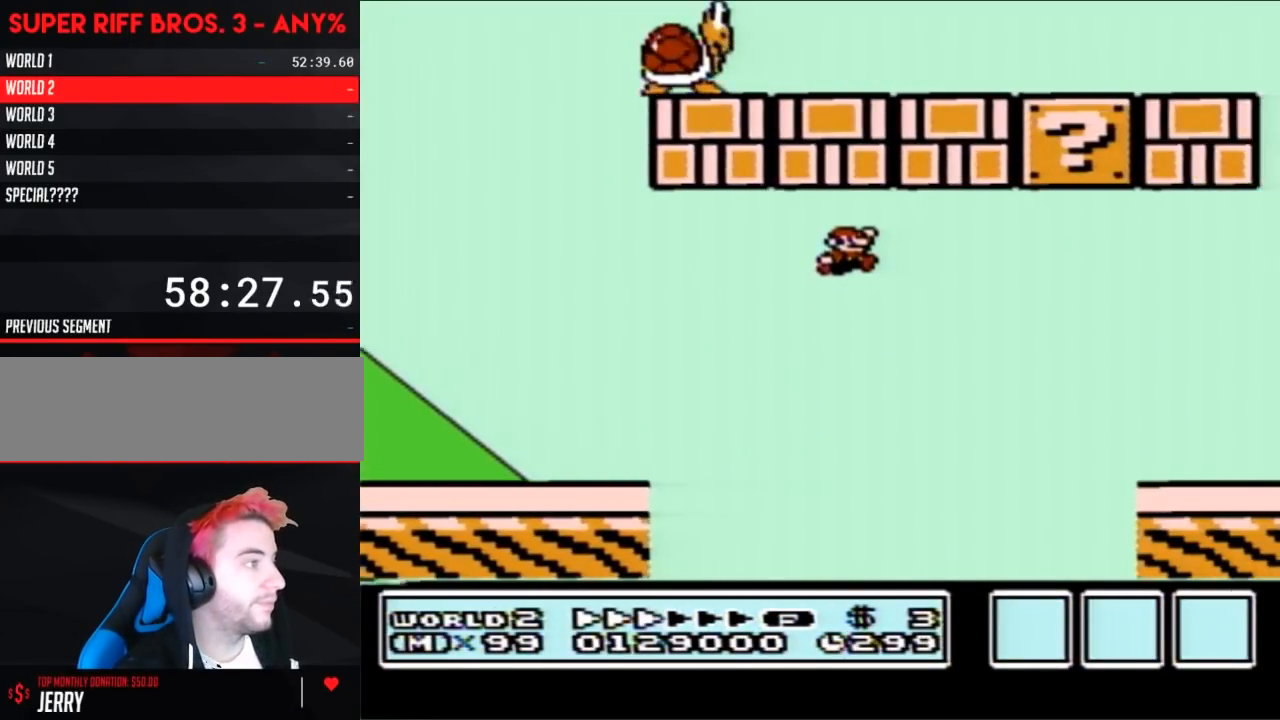
{"buttons": ["B", "DPAD_RIGHT"], "events": [[400, "A", "up"]]}
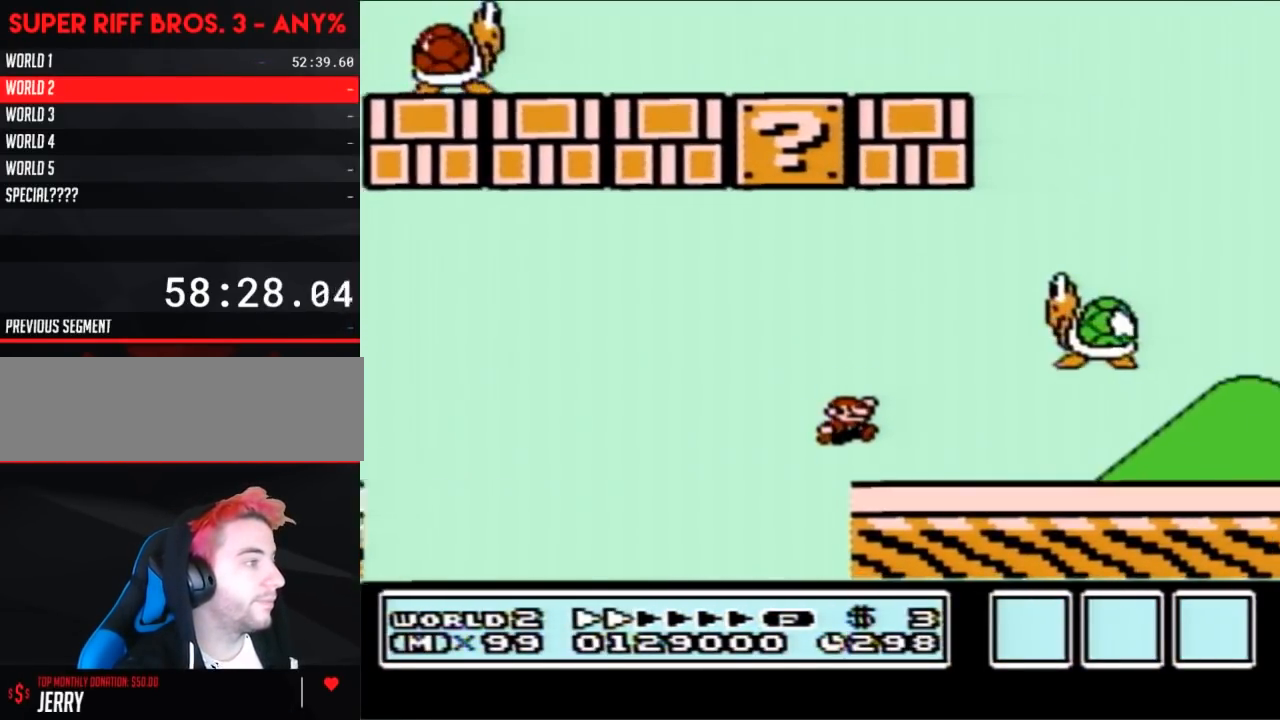
{"buttons": ["B"], "events": [[83, "DPAD_LEFT", "down"], [83, "DPAD_RIGHT", "up"], [150, "A", "down"], [300, "DPAD_LEFT", "up"], [383, "A", "up"]]}
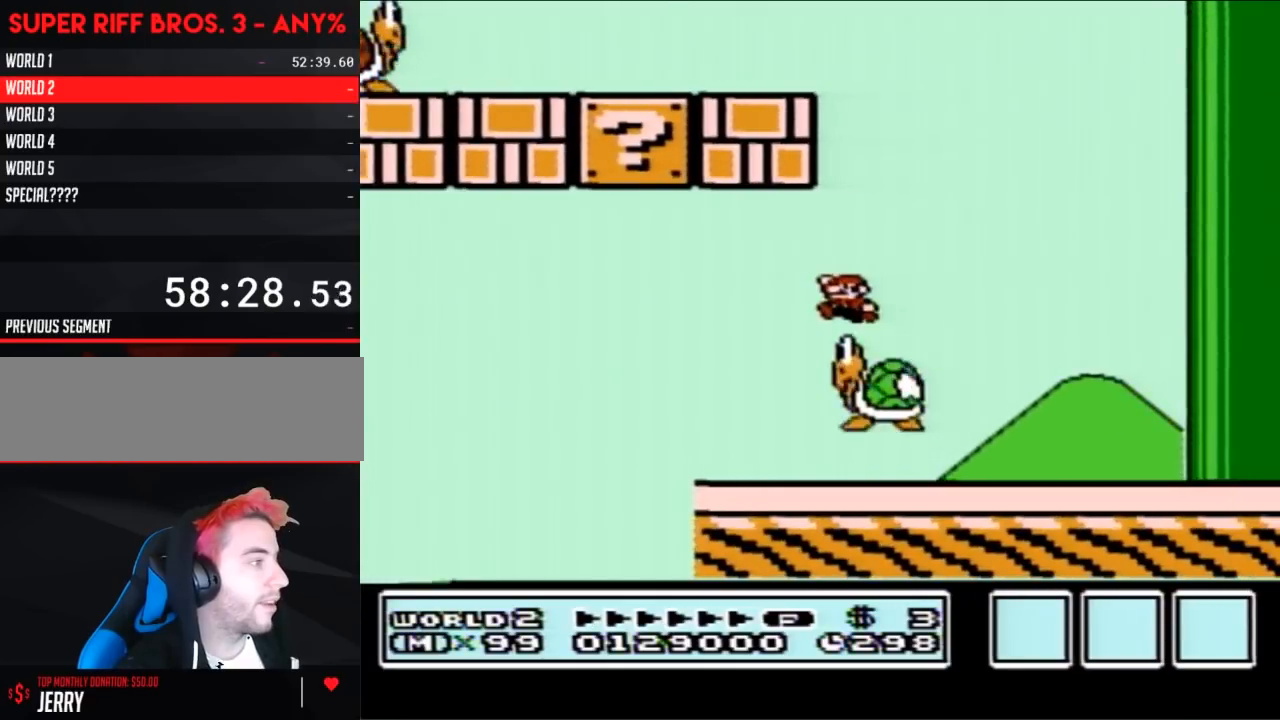
{"buttons": ["A", "B", "DPAD_LEFT"], "events": [[33, "A", "down"], [50, "DPAD_LEFT", "down"], [183, "DPAD_LEFT", "up"], [317, "DPAD_LEFT", "down"]]}
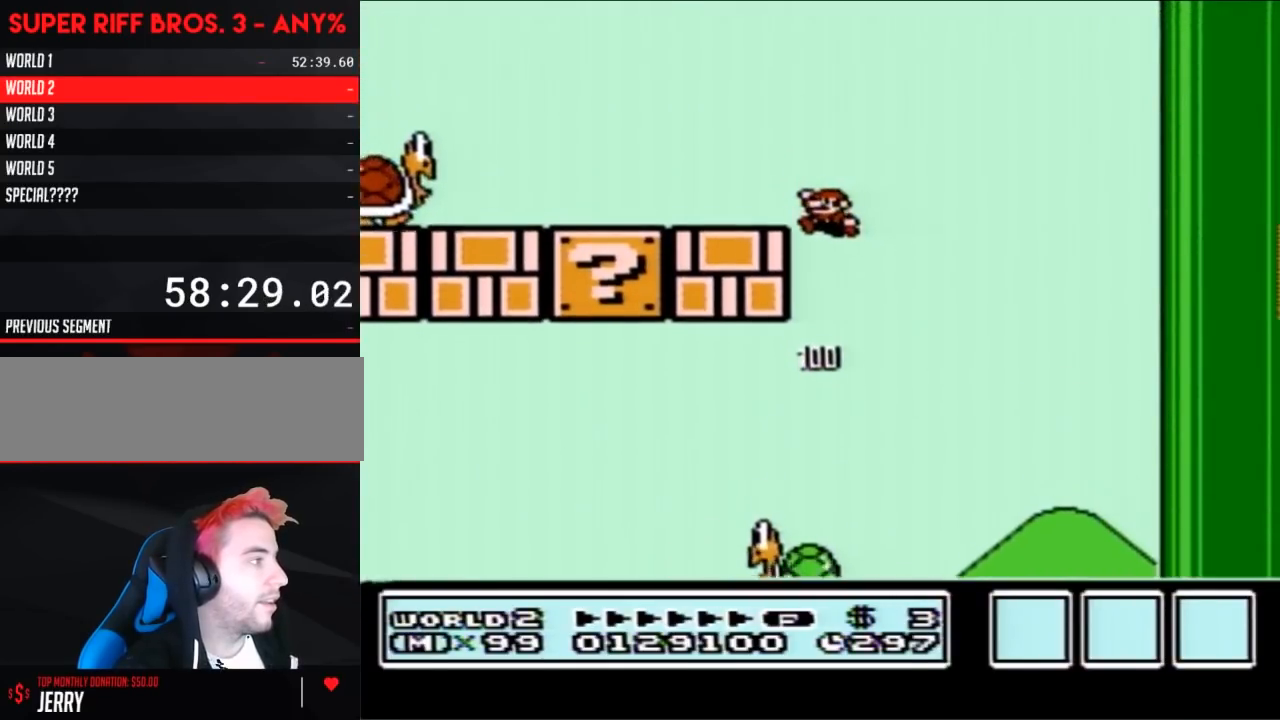
{"buttons": ["A", "B", "DPAD_LEFT"], "events": [[83, "A", "up"], [500, "A", "down"]]}